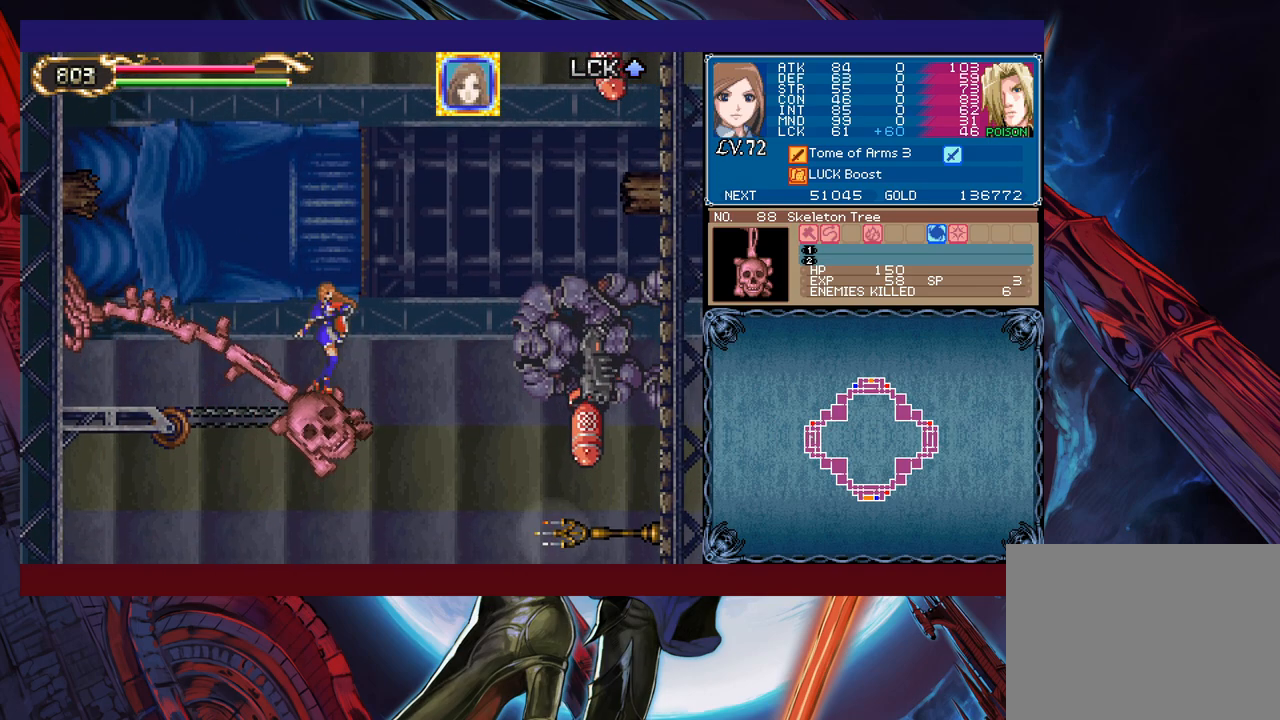
Gameplay with a controller (Xbox layout); each line is a JSON object with the inputs held at the frame after it. "events" lists button and stick changes between this image and that frame as [ms after this image, input, new state], when the widget could be followed in between. Not read: L2 L3 R2 R3 right_stick.
{"buttons": [], "left_stick": "center", "events": []}
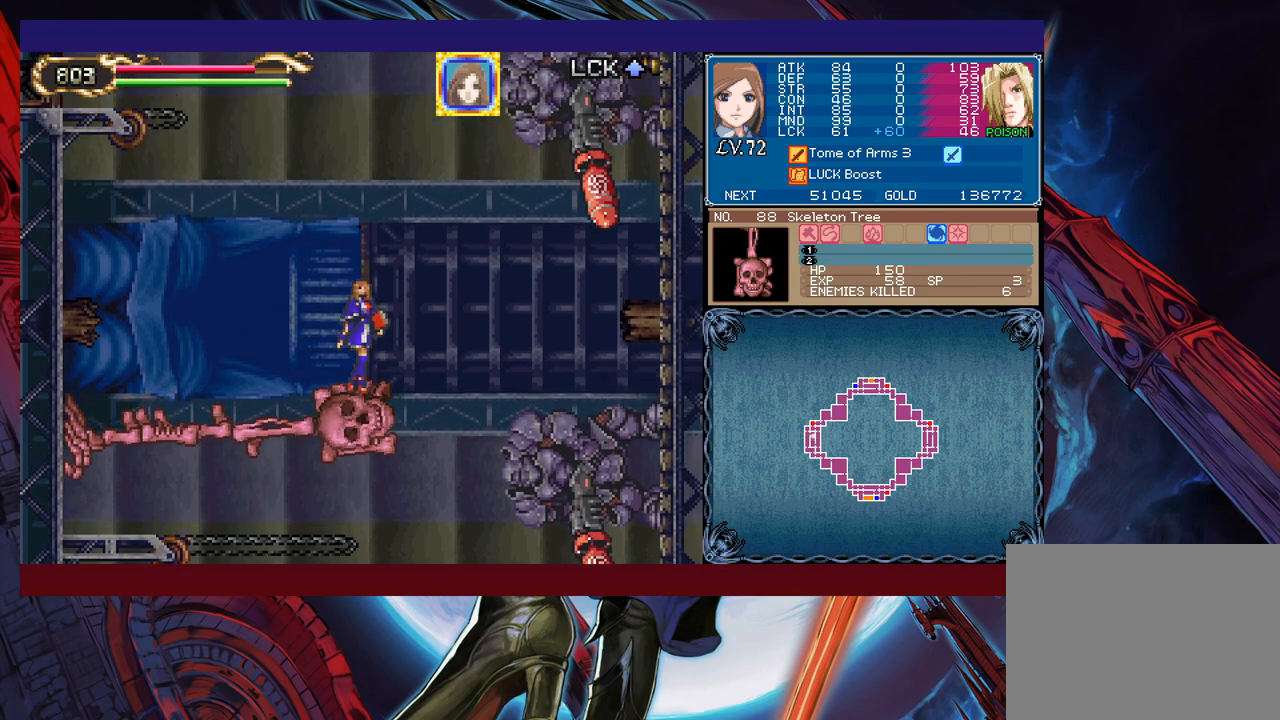
{"buttons": ["B"], "left_stick": "left", "events": [[383, "left_stick", "left"], [433, "B", "down"]]}
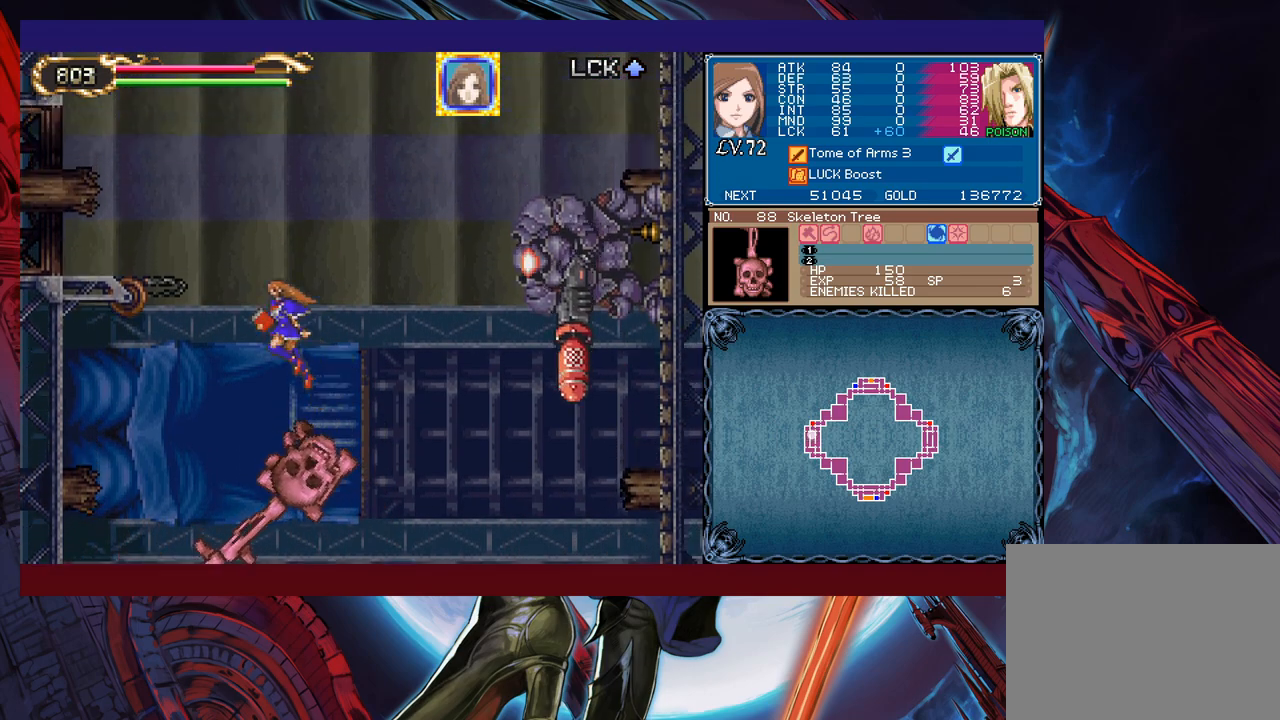
{"buttons": [], "left_stick": "left", "events": [[233, "B", "up"], [250, "B", "down"], [450, "B", "up"]]}
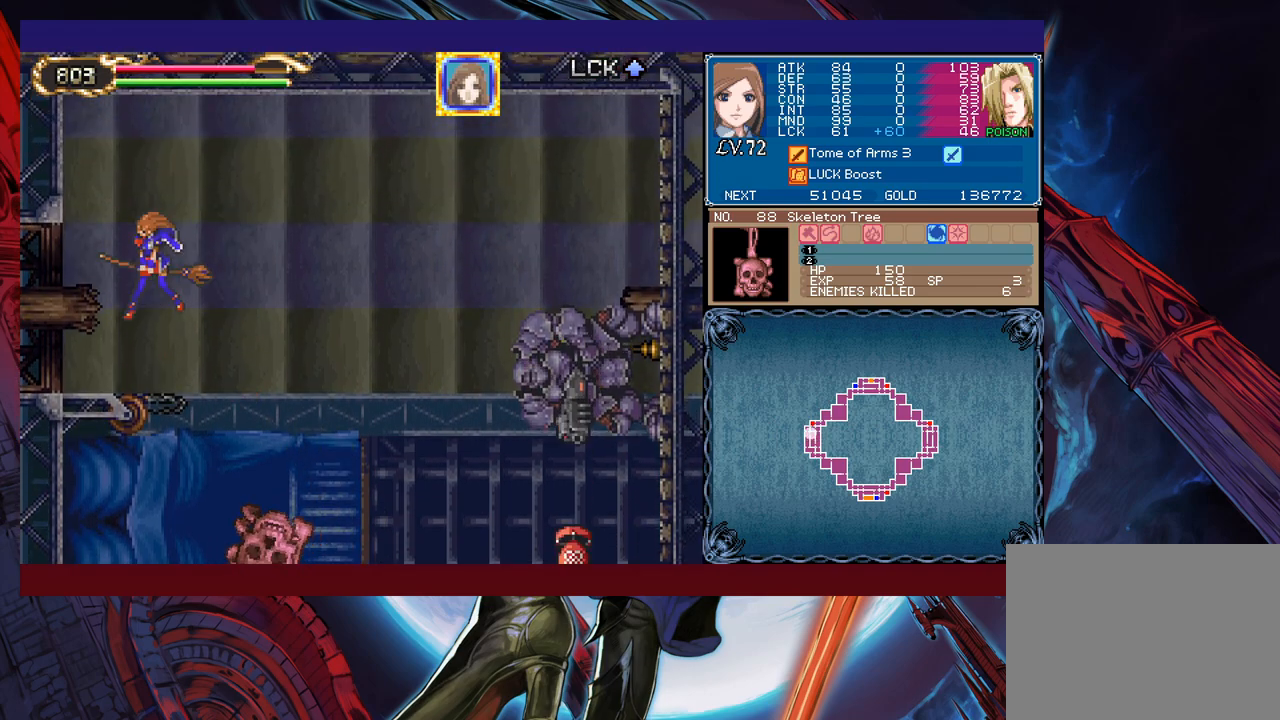
{"buttons": [], "left_stick": "left", "events": []}
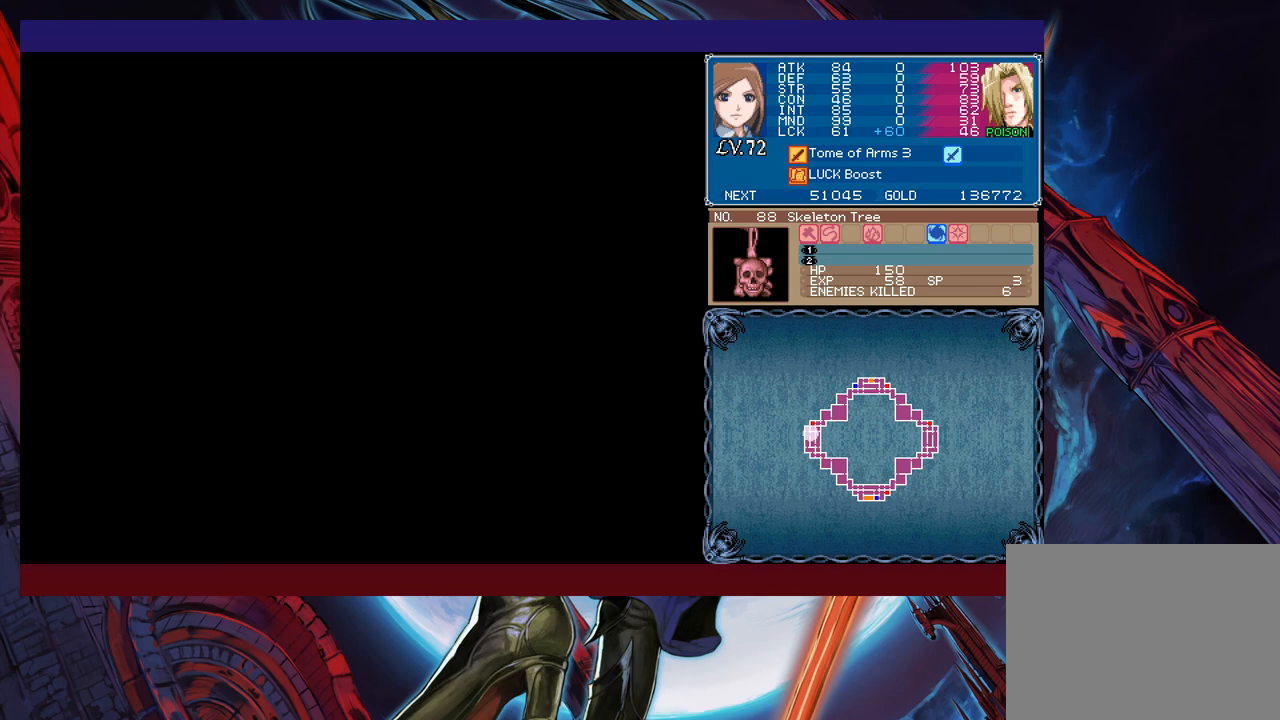
{"buttons": [], "left_stick": "left", "events": []}
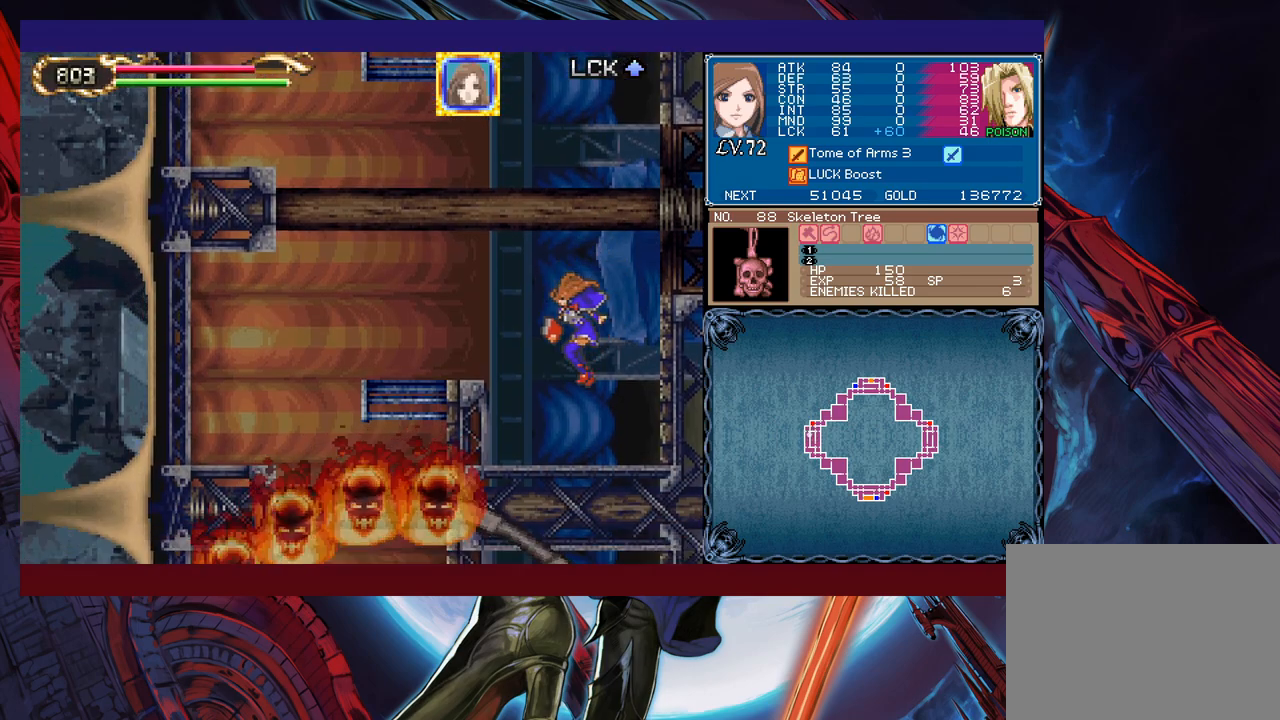
{"buttons": ["B"], "left_stick": "left", "events": [[233, "left_stick", "center"], [250, "B", "down"], [283, "left_stick", "right"], [350, "left_stick", "center"], [400, "left_stick", "left"]]}
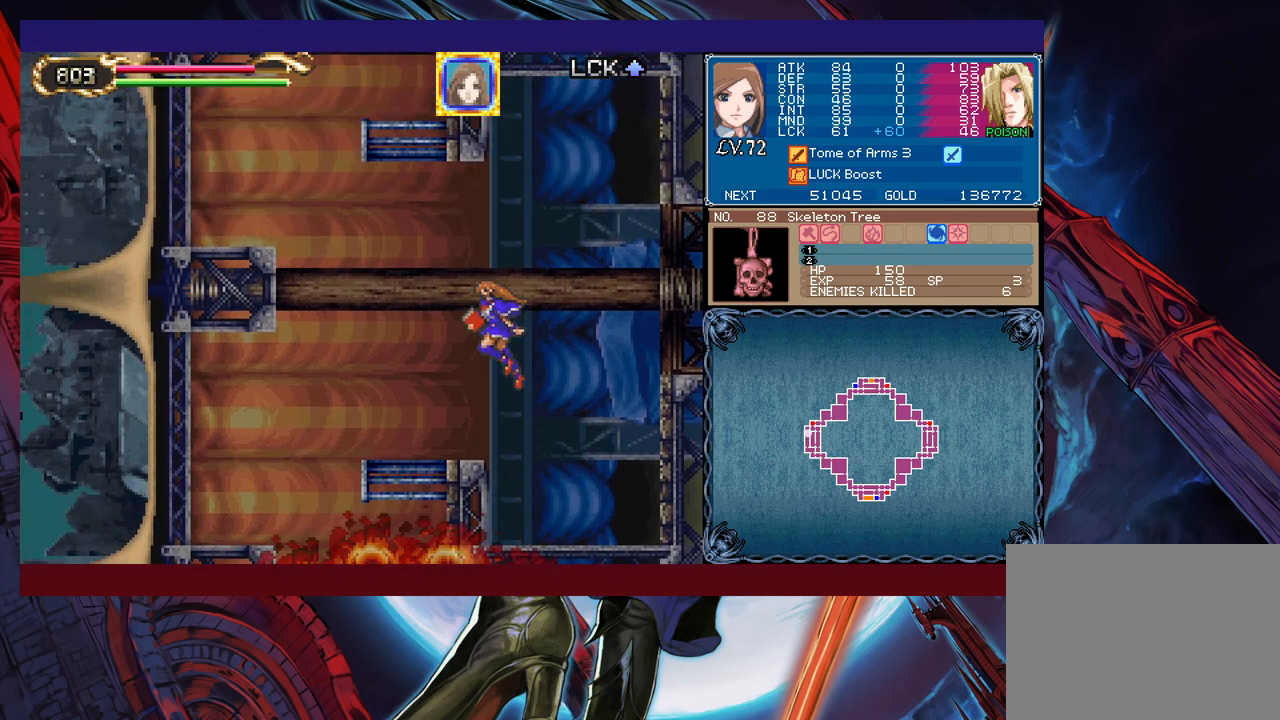
{"buttons": [], "left_stick": "left", "events": [[33, "B", "up"]]}
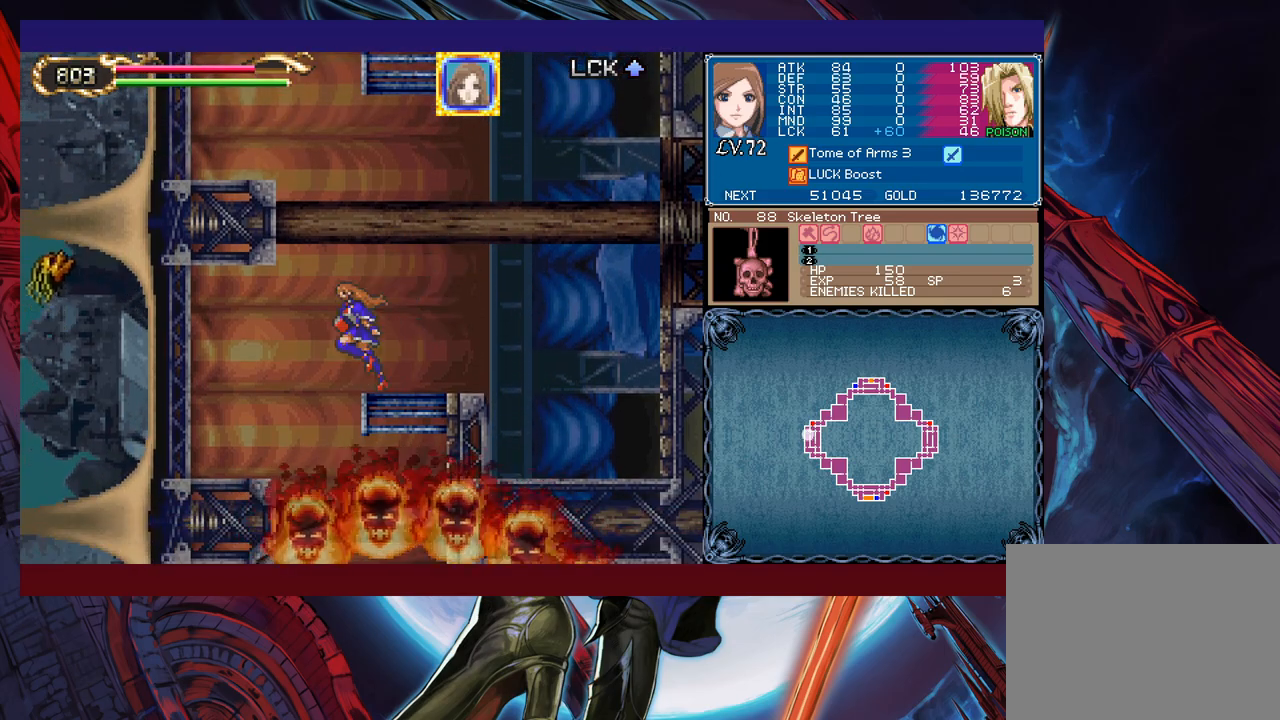
{"buttons": [], "left_stick": "right", "events": [[150, "B", "down"], [250, "B", "up"], [483, "left_stick", "right"]]}
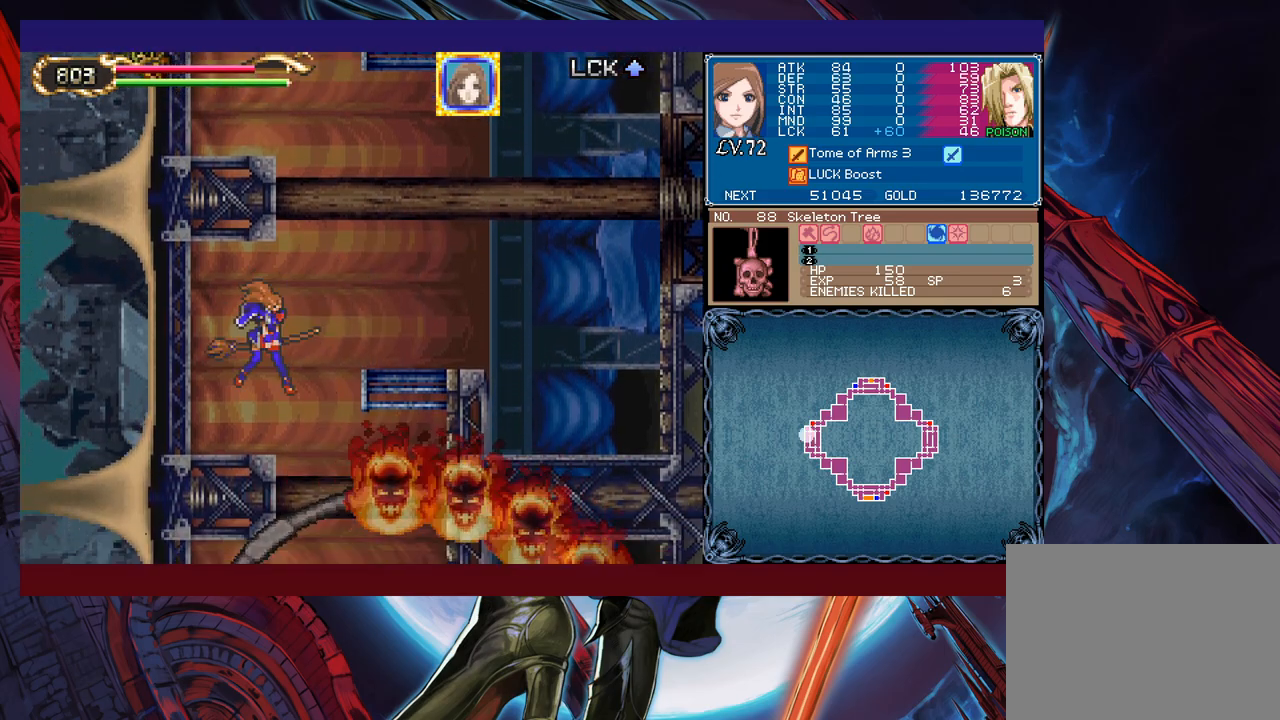
{"buttons": [], "left_stick": "center", "events": [[250, "left_stick", "center"]]}
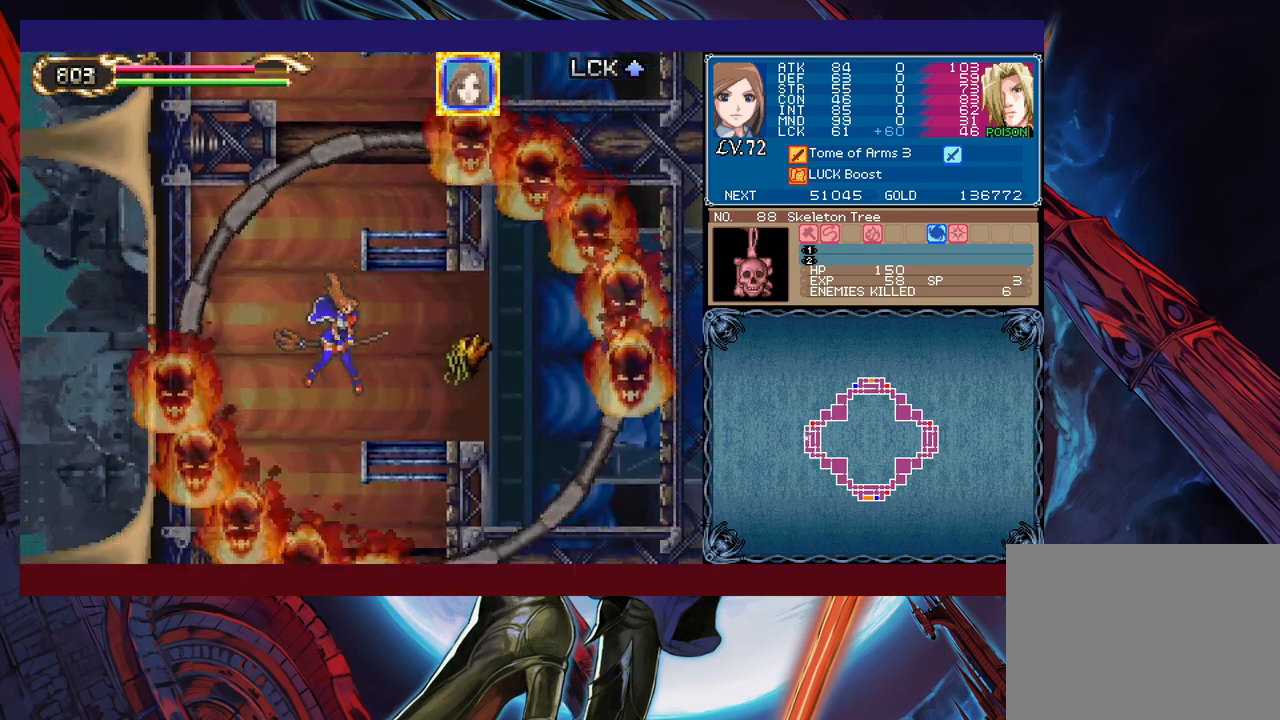
{"buttons": [], "left_stick": "center", "events": []}
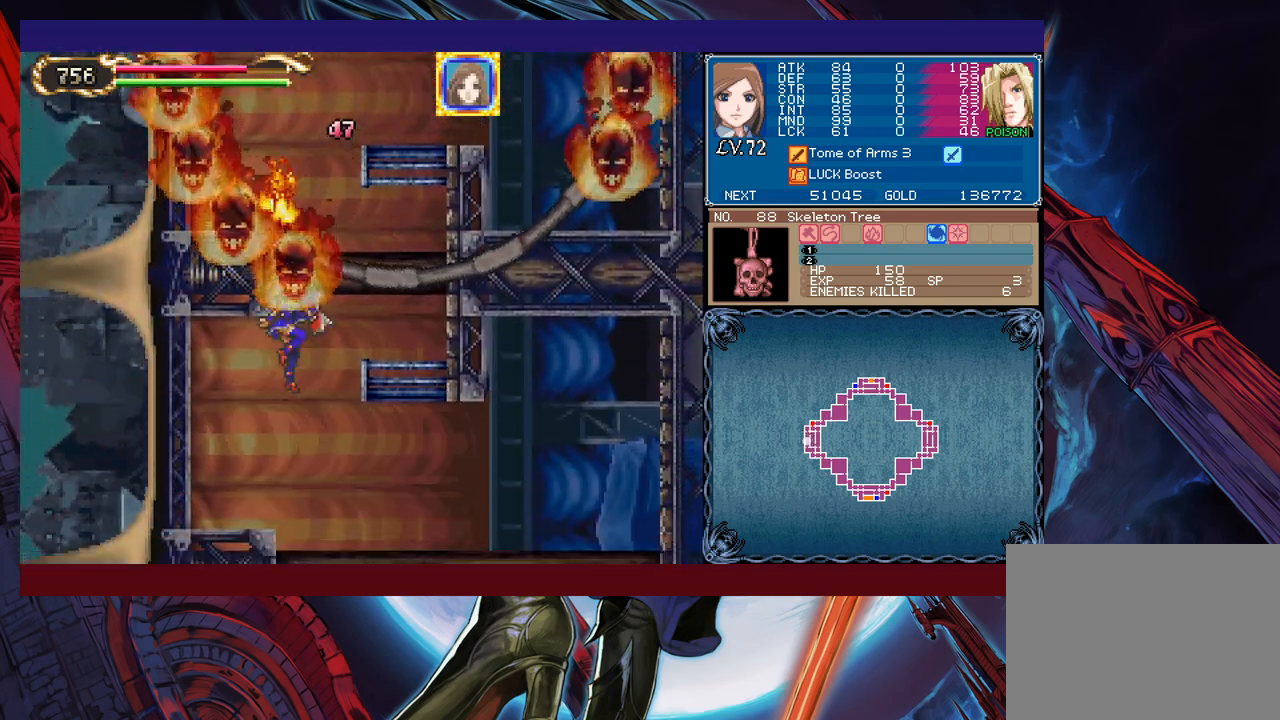
{"buttons": [], "left_stick": "center", "events": []}
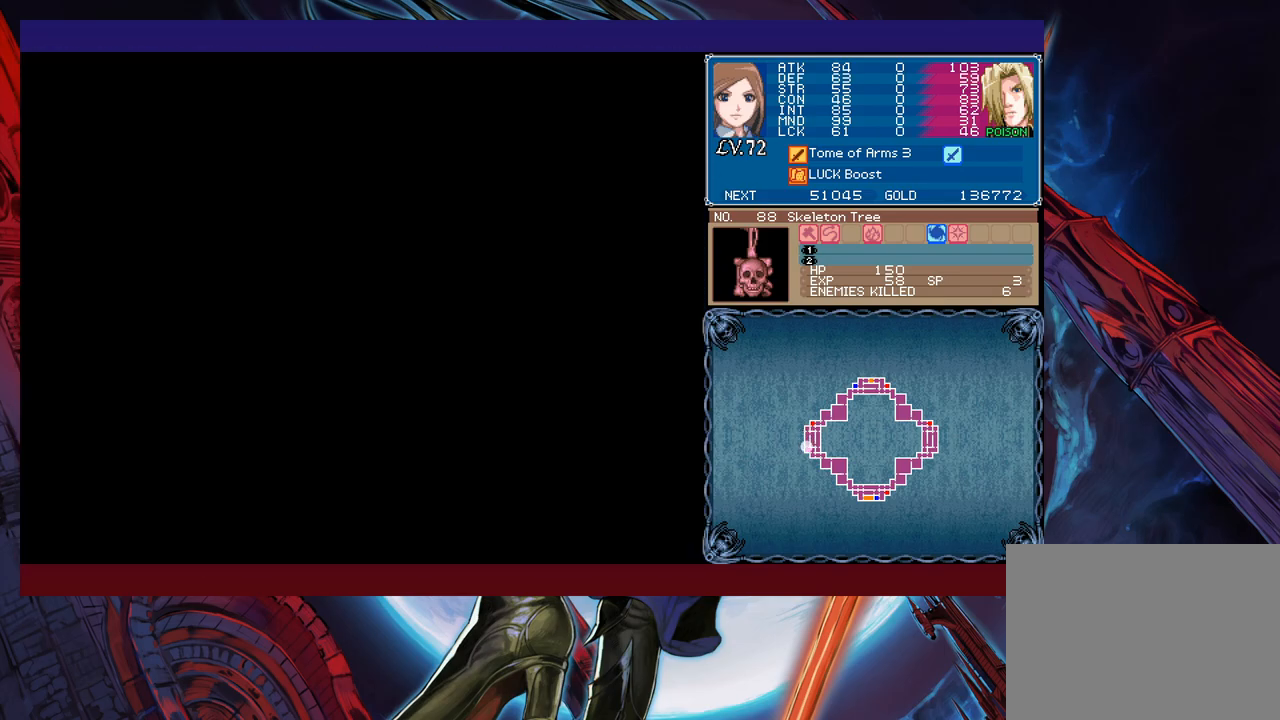
{"buttons": [], "left_stick": "center", "events": []}
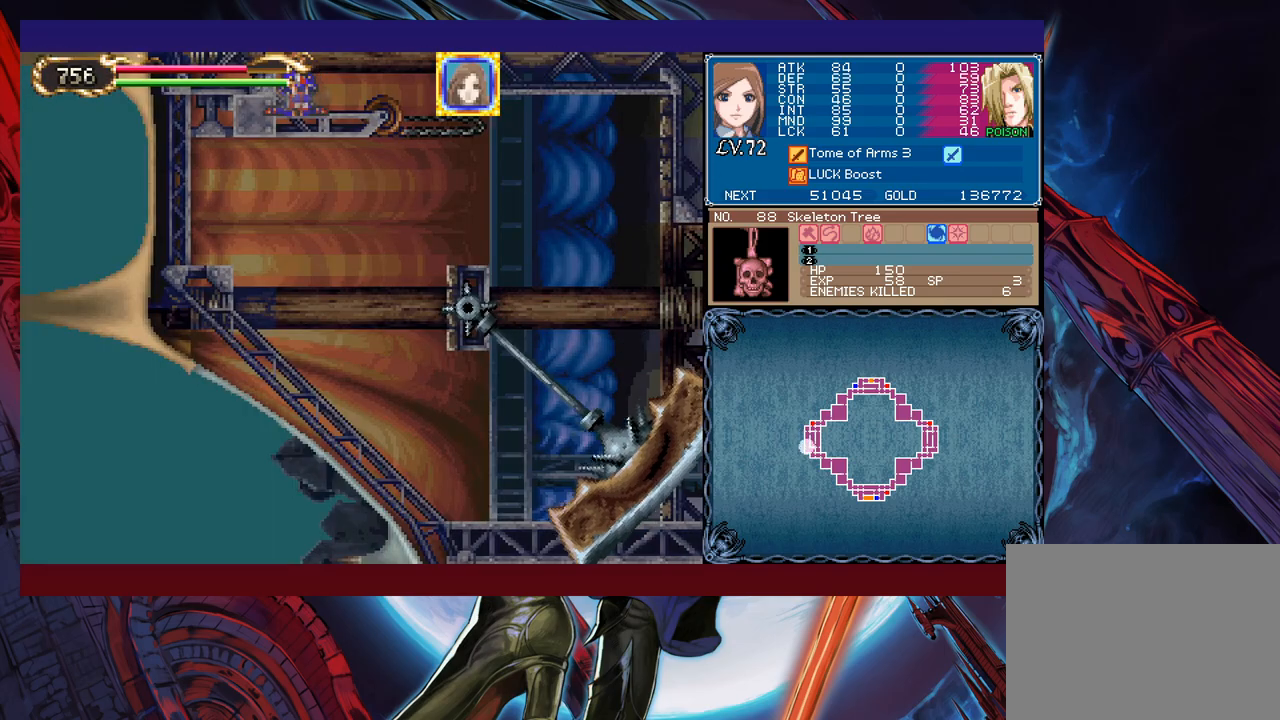
{"buttons": [], "left_stick": "right", "events": [[100, "left_stick", "right"]]}
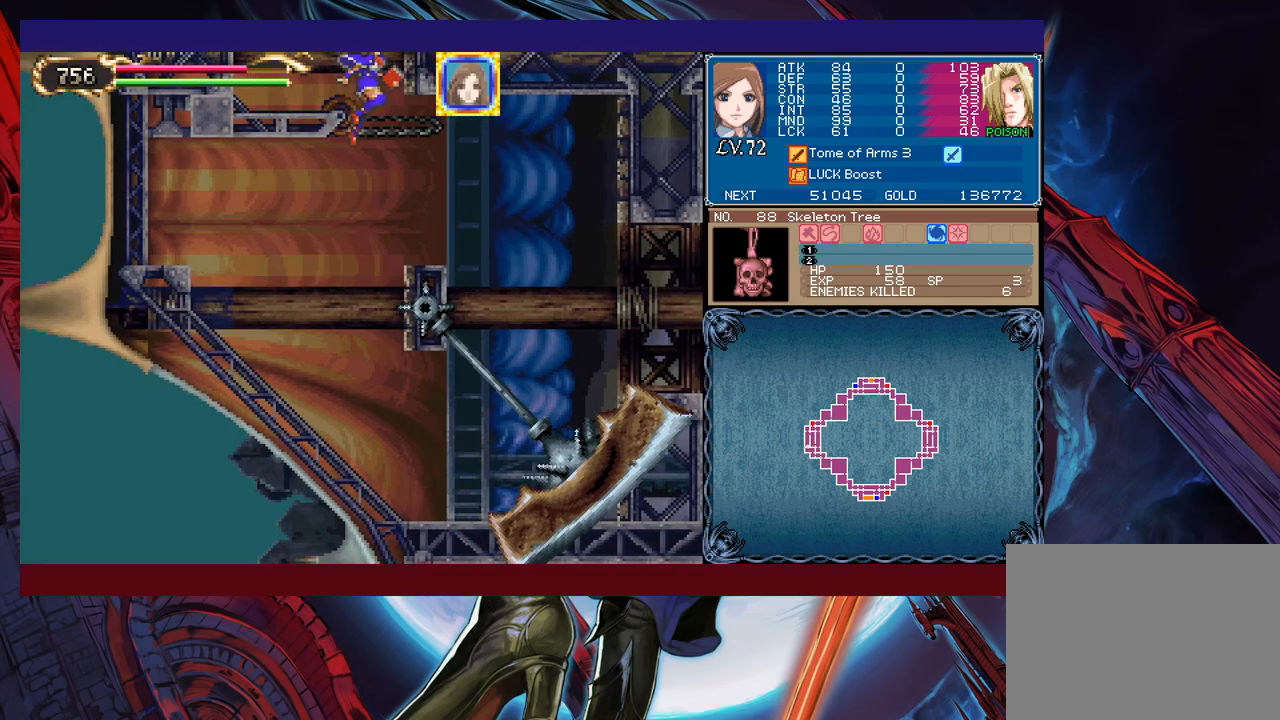
{"buttons": [], "left_stick": "right", "events": []}
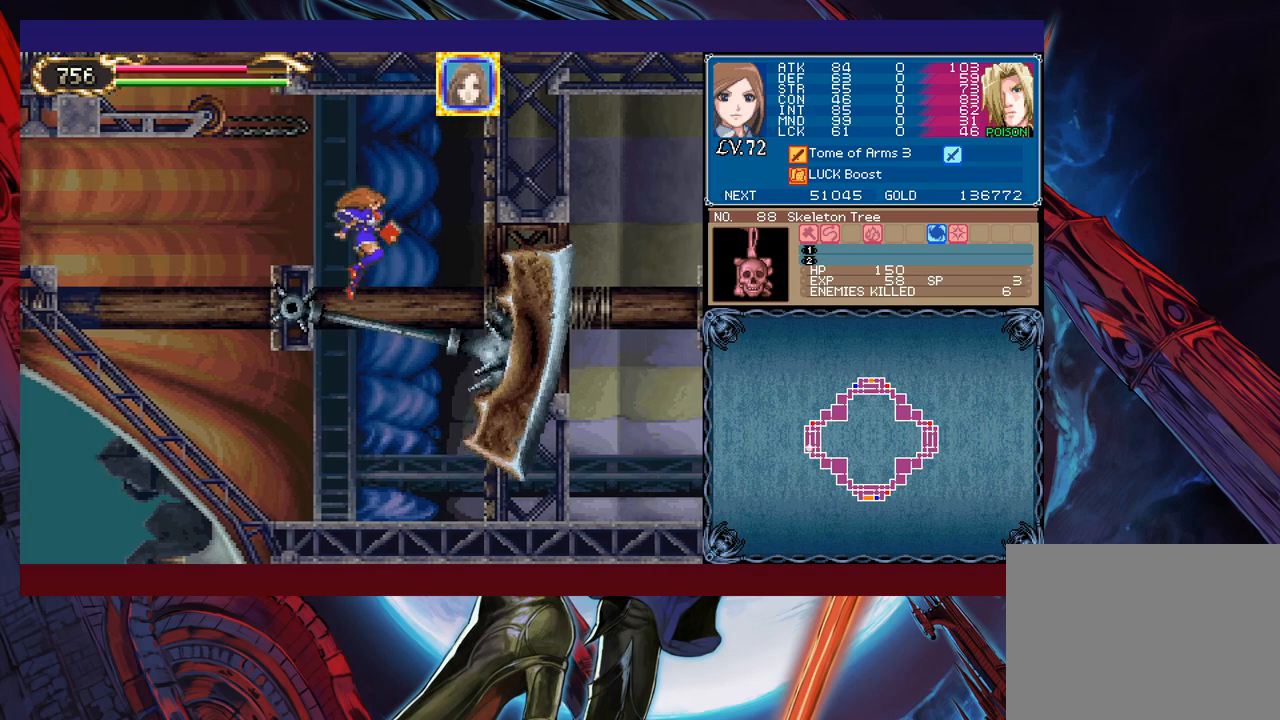
{"buttons": ["B"], "left_stick": "right", "events": [[433, "B", "down"]]}
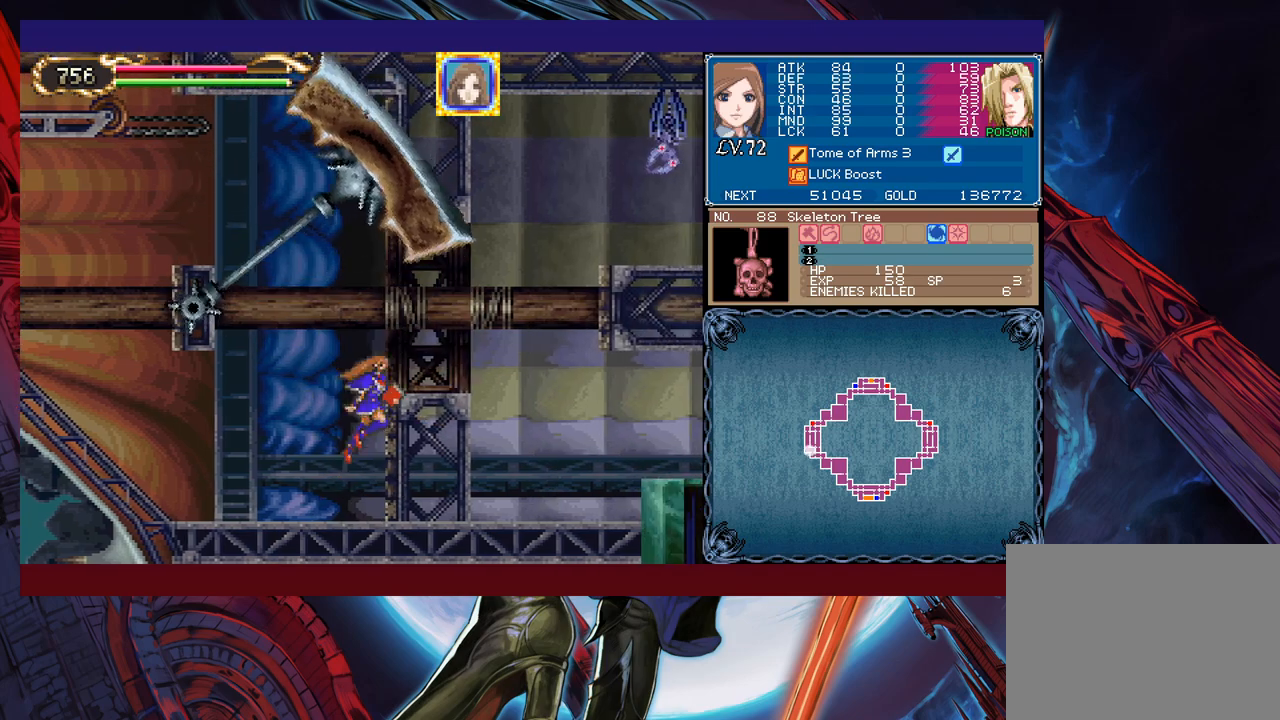
{"buttons": [], "left_stick": "right", "events": [[133, "B", "up"]]}
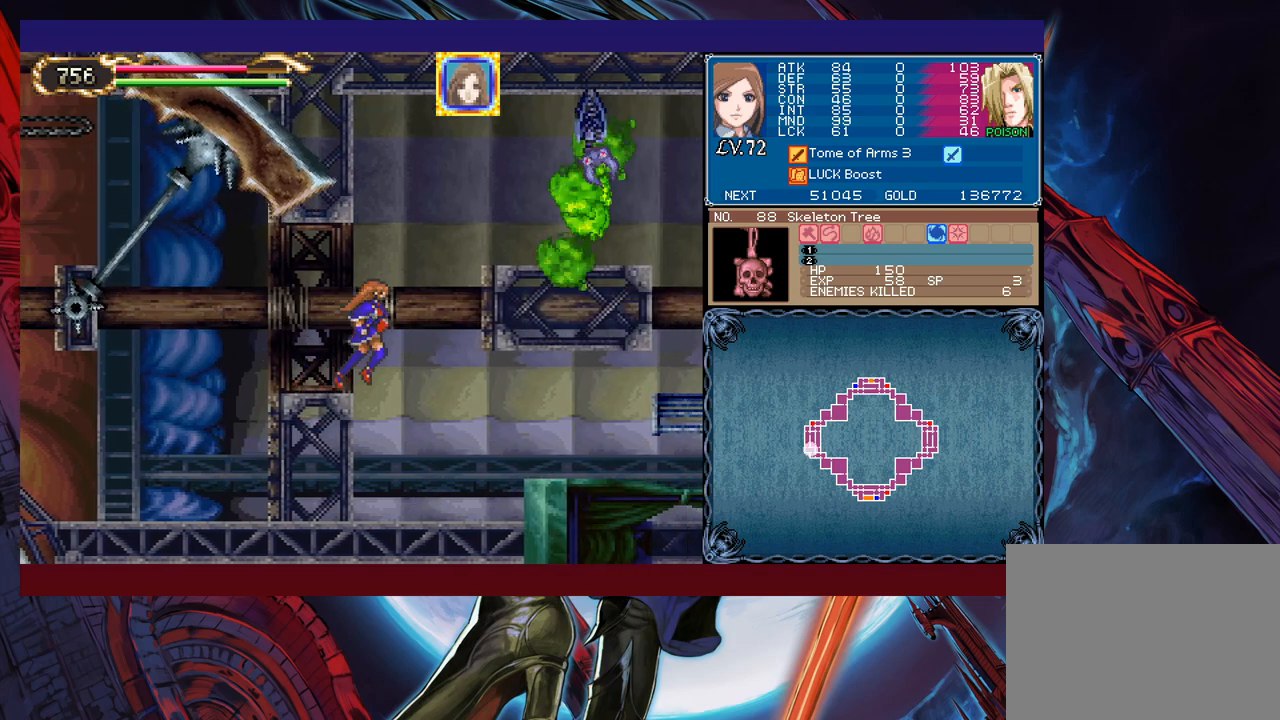
{"buttons": ["B"], "left_stick": "right", "events": [[450, "B", "down"]]}
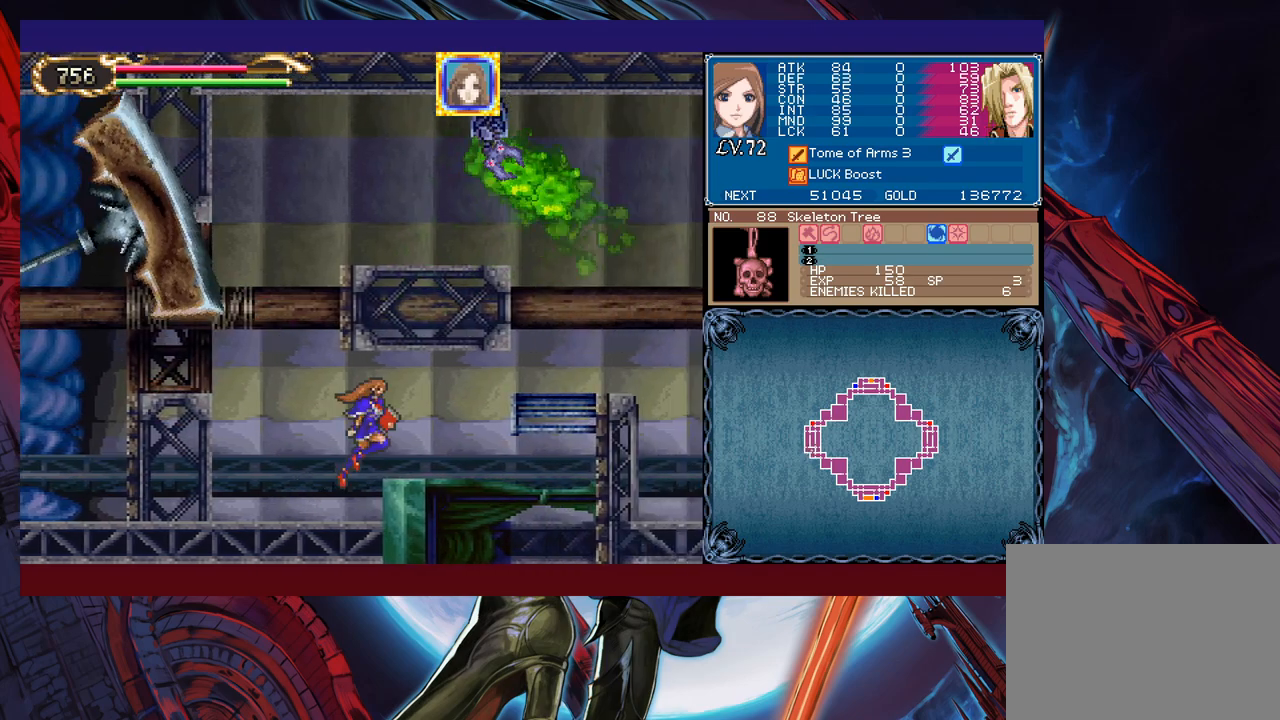
{"buttons": [], "left_stick": "right", "events": [[100, "B", "up"]]}
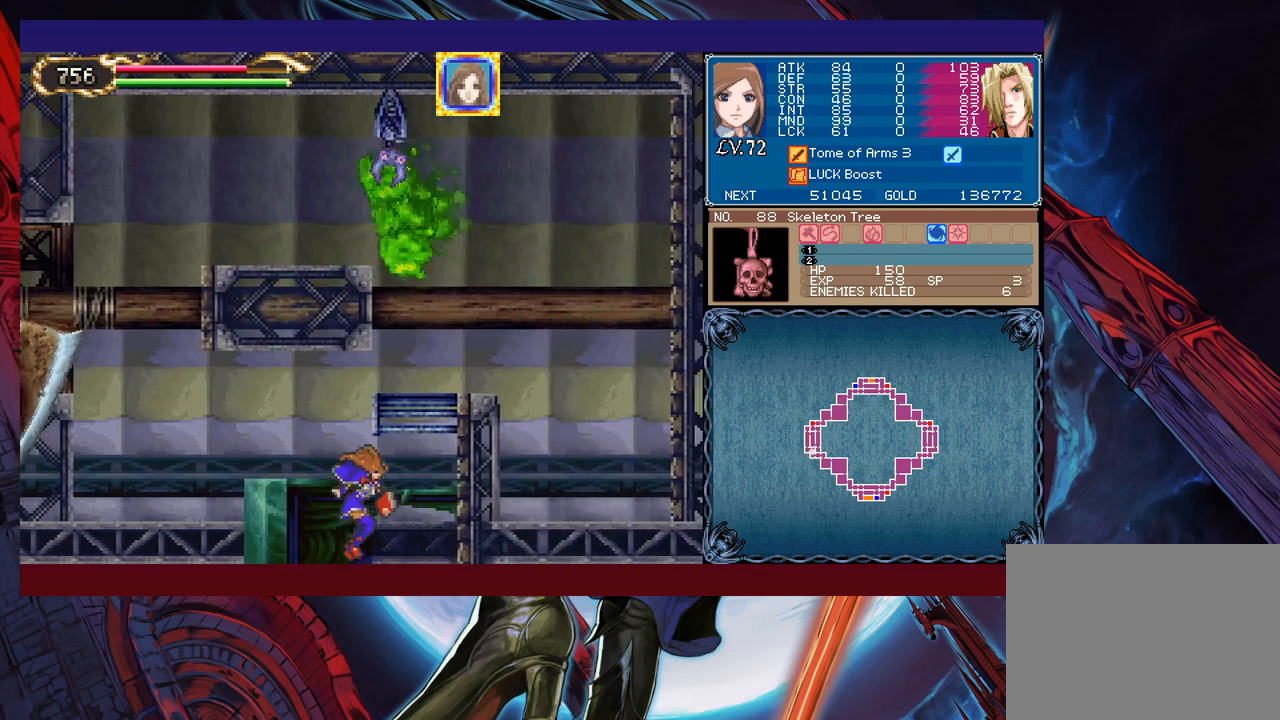
{"buttons": [], "left_stick": "right", "events": []}
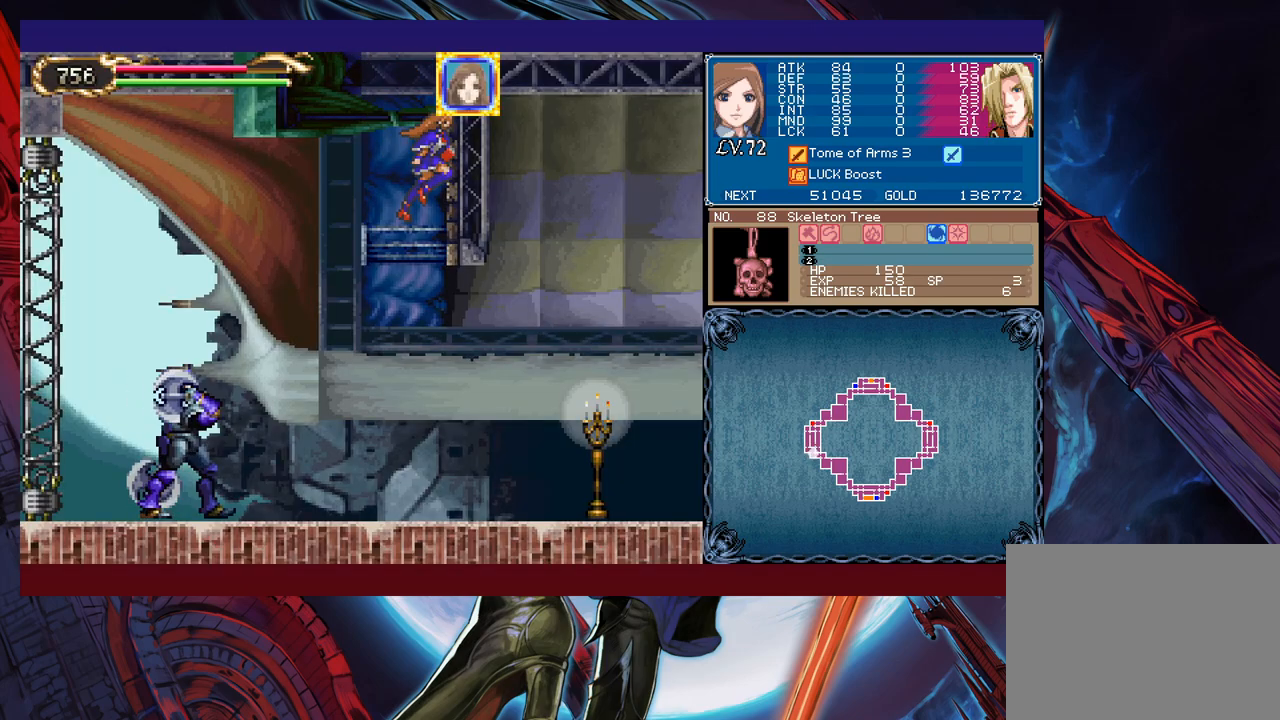
{"buttons": [], "left_stick": "left", "events": [[183, "left_stick", "down"], [300, "B", "down"], [400, "B", "up"], [400, "left_stick", "left"]]}
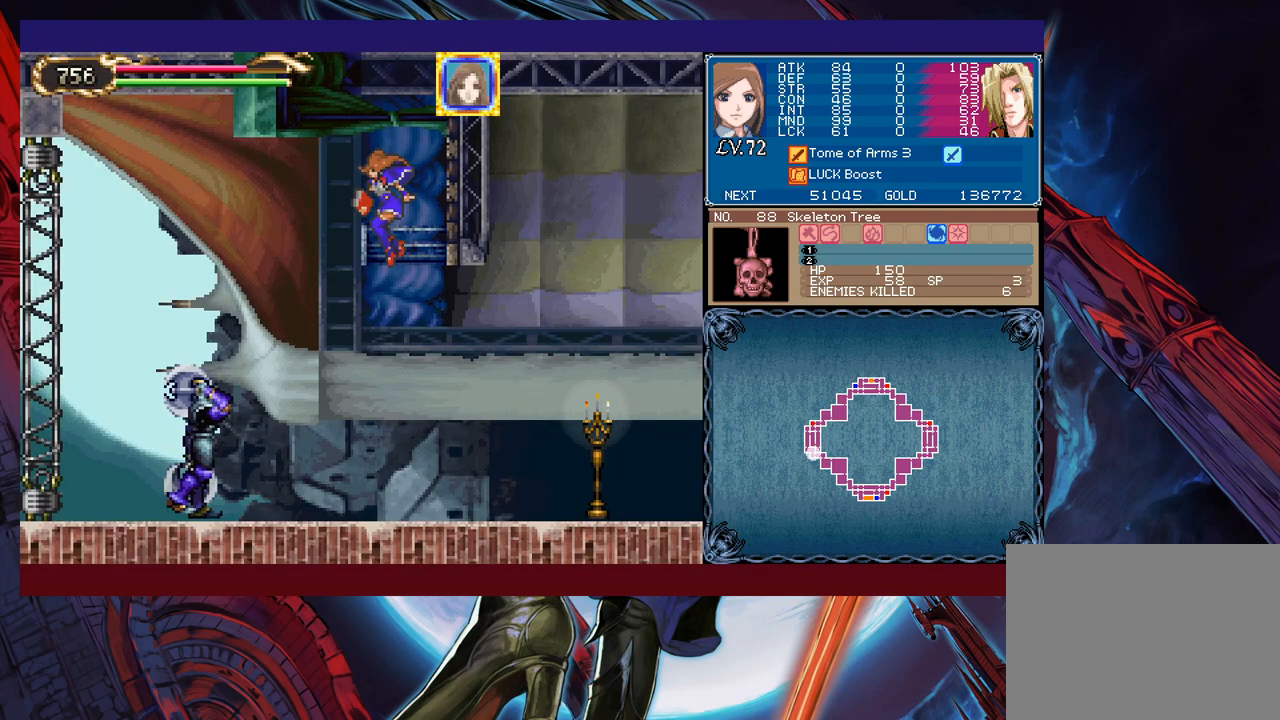
{"buttons": [], "left_stick": "center", "events": [[50, "X", "down"], [200, "X", "up"], [200, "left_stick", "center"], [350, "Y", "down"], [350, "left_stick", "down"], [483, "Y", "up"], [483, "left_stick", "center"]]}
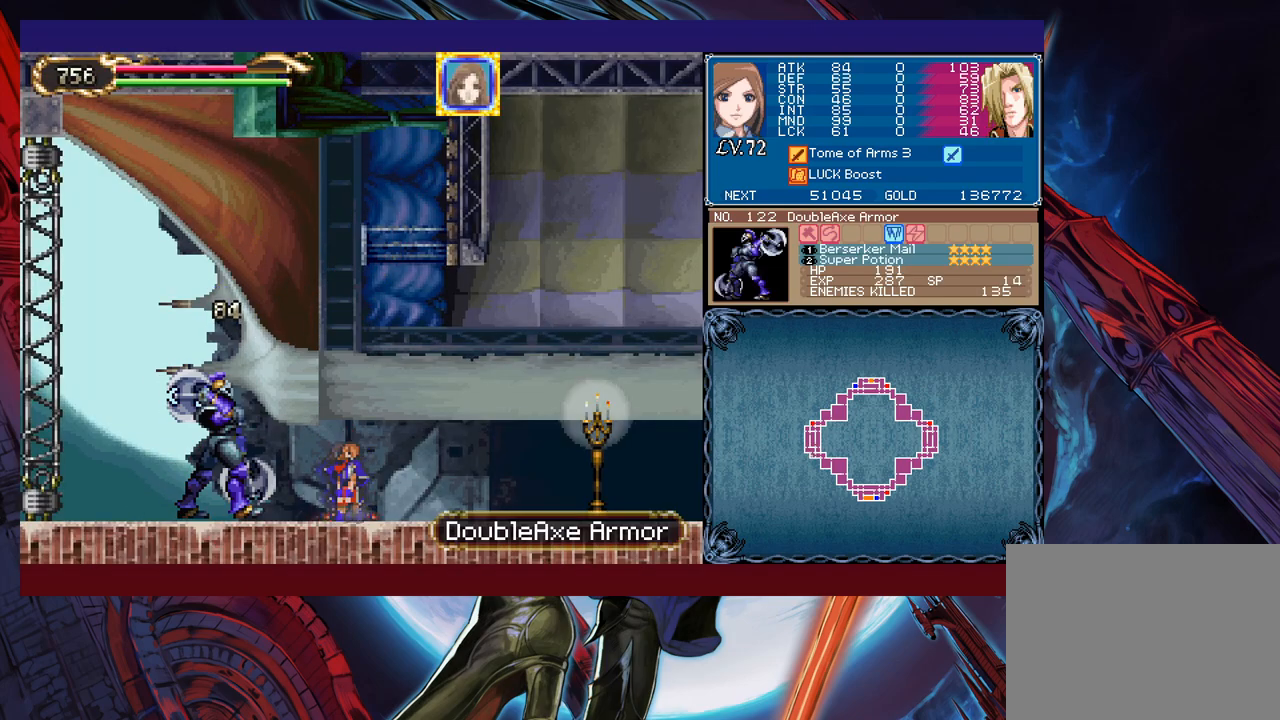
{"buttons": ["Y"], "left_stick": "down-left", "events": [[183, "X", "down"], [283, "X", "up"], [400, "left_stick", "down"], [450, "Y", "down"], [500, "left_stick", "down-left"]]}
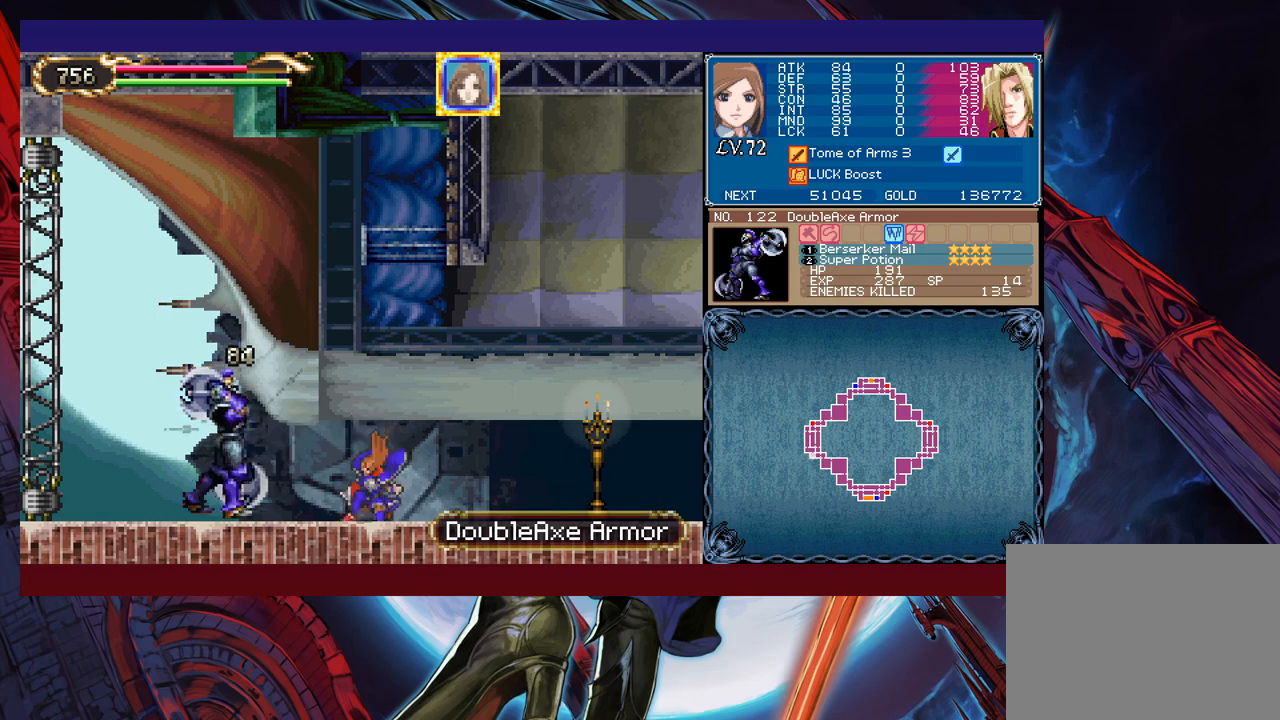
{"buttons": ["Y"], "left_stick": "right", "events": [[33, "Y", "up"], [33, "left_stick", "left"], [100, "left_stick", "center"], [250, "X", "down"], [350, "X", "up"], [383, "left_stick", "down"], [433, "Y", "down"], [500, "left_stick", "right"]]}
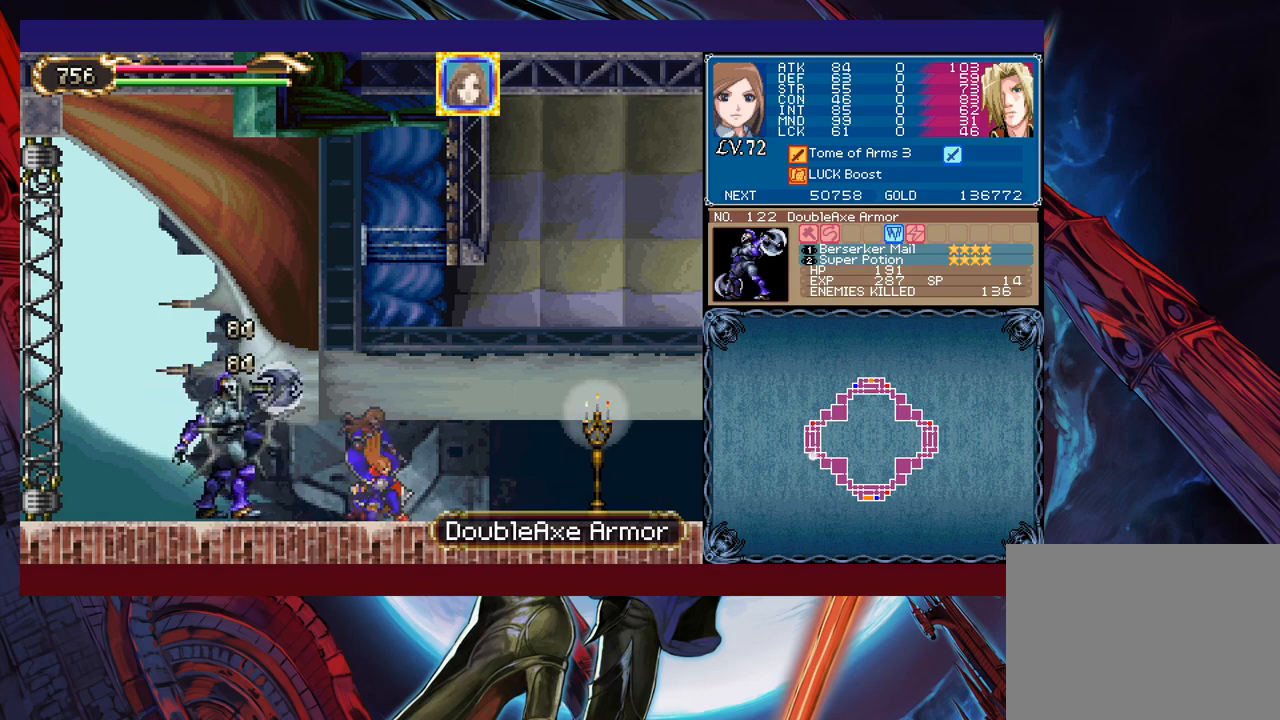
{"buttons": ["Y"], "left_stick": "left", "events": [[50, "Y", "up"], [483, "left_stick", "left"], [500, "Y", "down"]]}
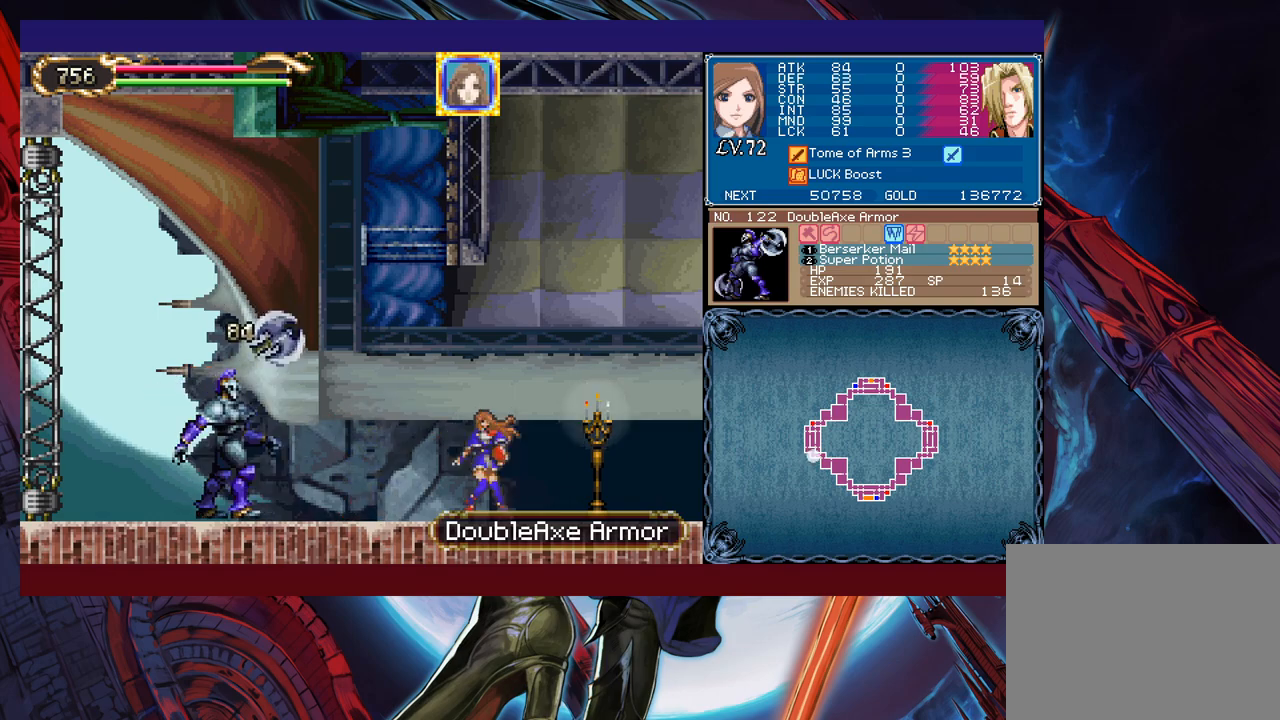
{"buttons": [], "left_stick": "right", "events": [[33, "B", "down"], [33, "Y", "up"], [83, "B", "up"], [83, "left_stick", "right"], [300, "left_stick", "left"], [333, "Y", "down"], [350, "B", "down"], [383, "Y", "up"], [400, "left_stick", "right"], [433, "B", "up"]]}
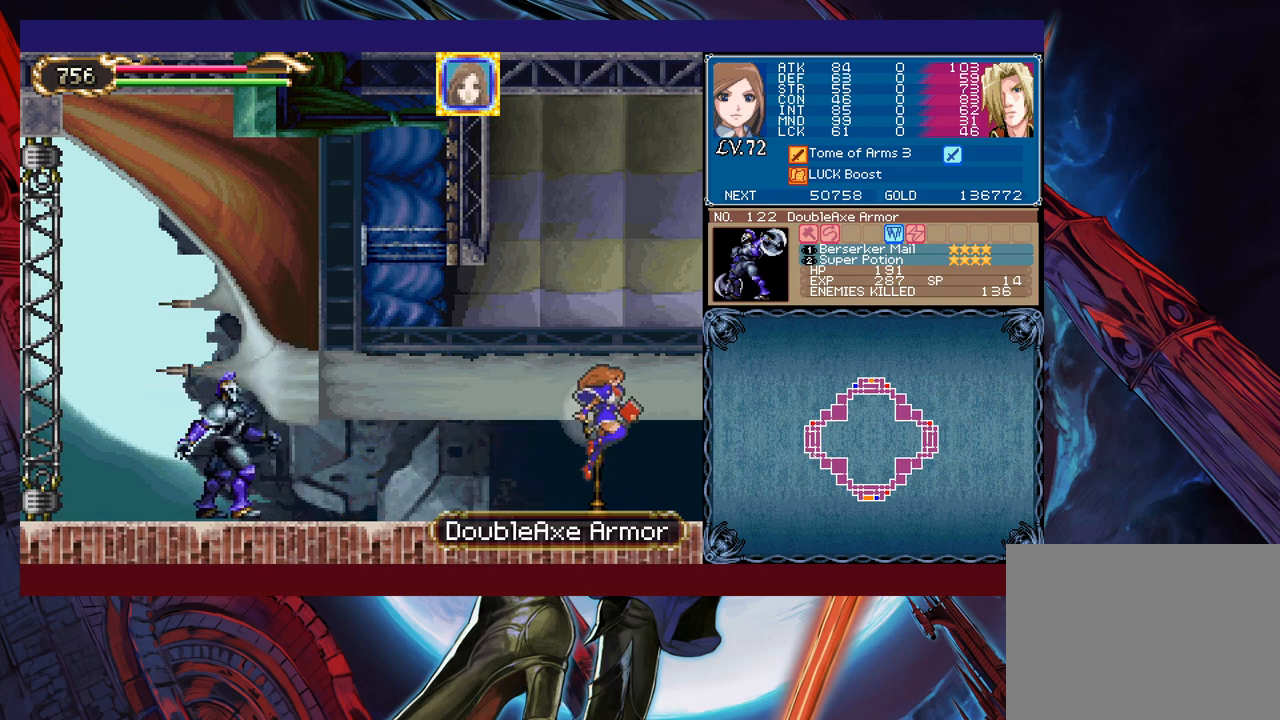
{"buttons": [], "left_stick": "center", "events": [[200, "left_stick", "center"], [383, "START", "down"], [483, "START", "up"]]}
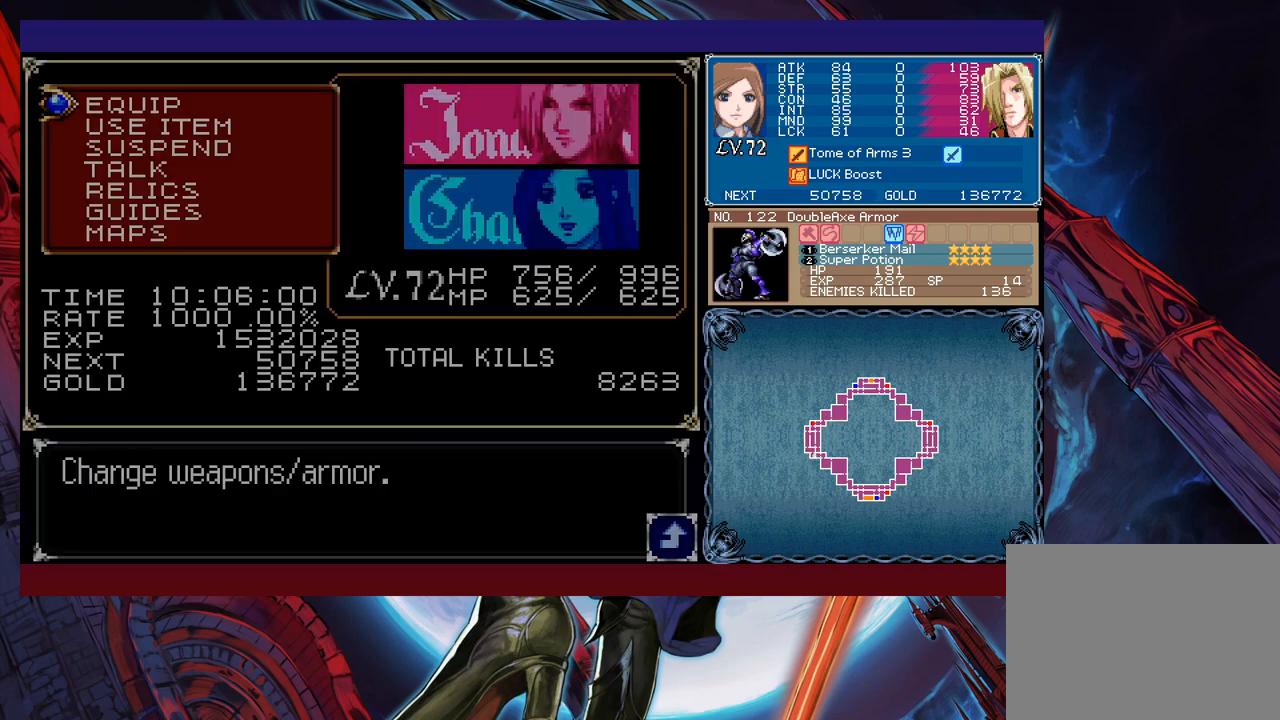
{"buttons": ["A"], "left_stick": "center", "events": [[83, "A", "down"], [100, "A", "up"], [183, "A", "down"], [300, "A", "up"], [450, "A", "down"]]}
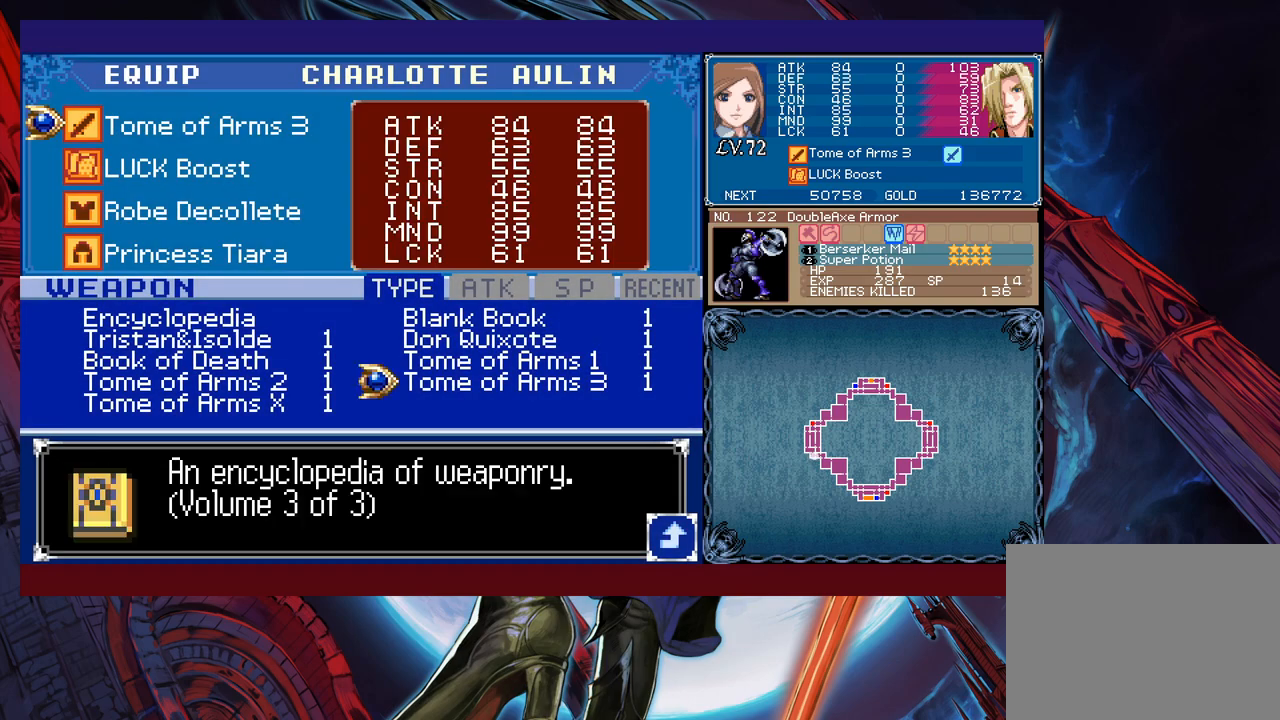
{"buttons": ["A"], "left_stick": "center", "events": [[50, "A", "up"], [250, "B", "down"], [300, "B", "up"], [350, "left_stick", "down"], [450, "A", "down"], [450, "left_stick", "center"]]}
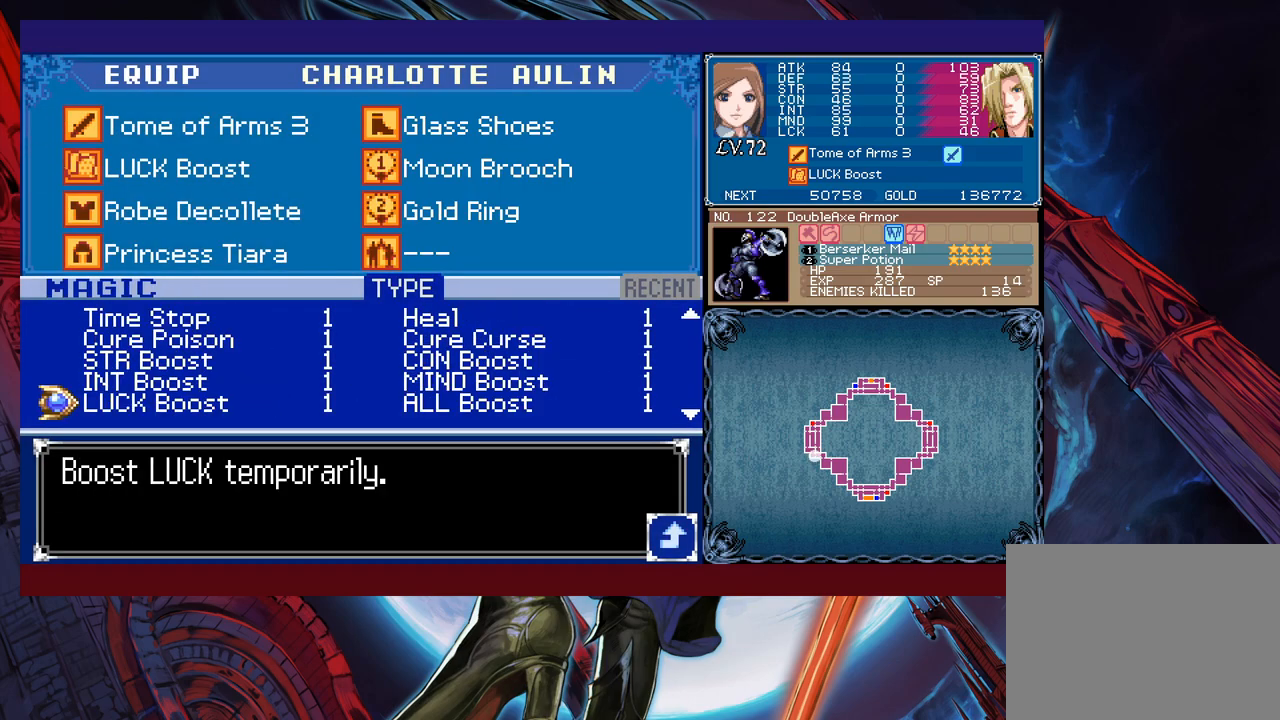
{"buttons": [], "left_stick": "up", "events": [[33, "A", "up"], [50, "left_stick", "down"], [150, "left_stick", "center"], [250, "left_stick", "up"]]}
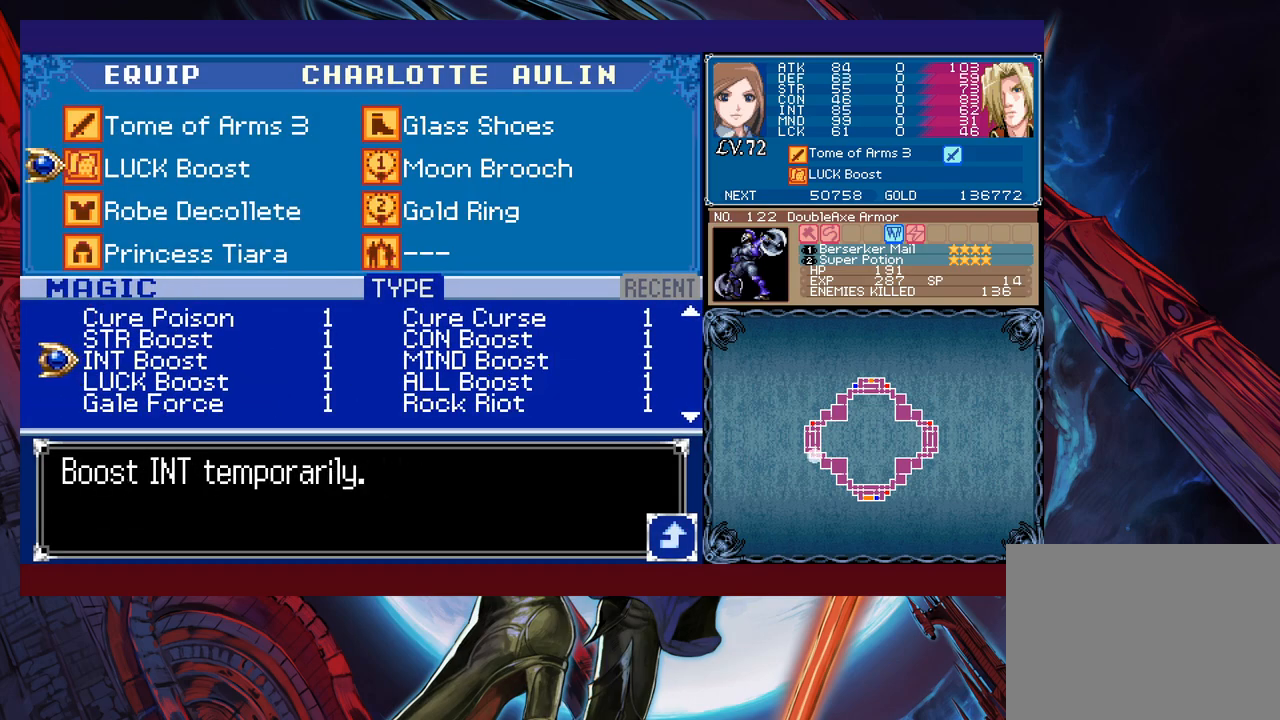
{"buttons": [], "left_stick": "up", "events": []}